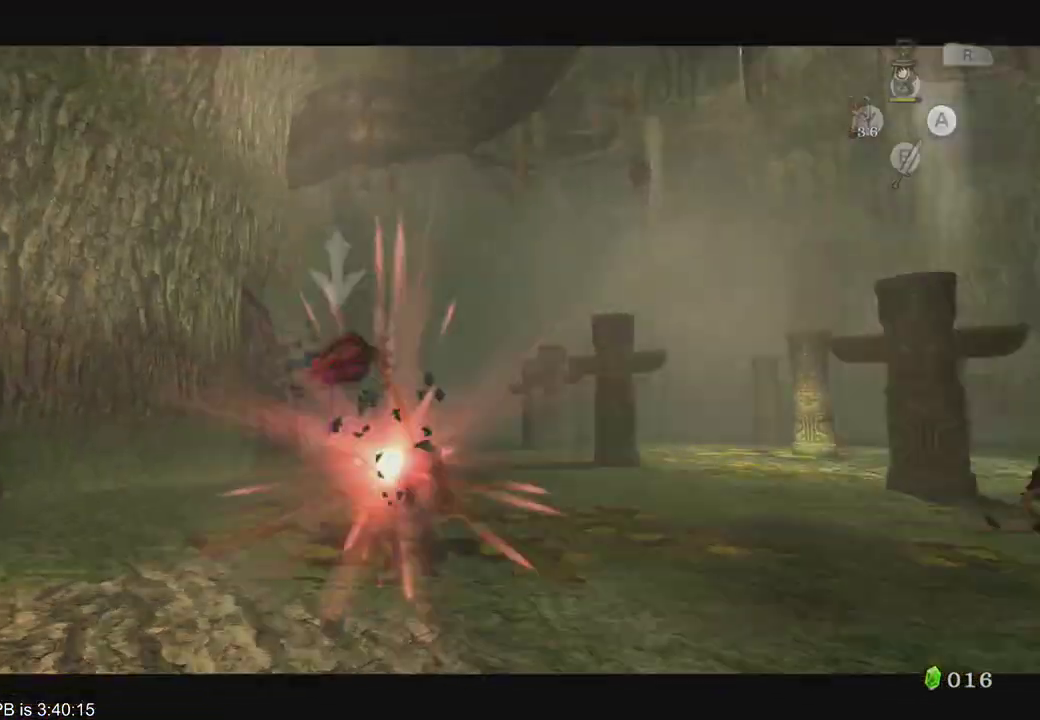
Gameplay with a controller (Xbox layout); each line is a JSON object with the inputs held at the frame after it (dt_ms = milliseconds from this image to that frame). "events" lists button and stick changes between this image and that frame as [ms after this image, input, new state], when the widget could be followed in between. Not read: L3 R3.
{"dt_ms": 1000, "buttons": [], "left_stick": "up-right", "right_stick": "center"}
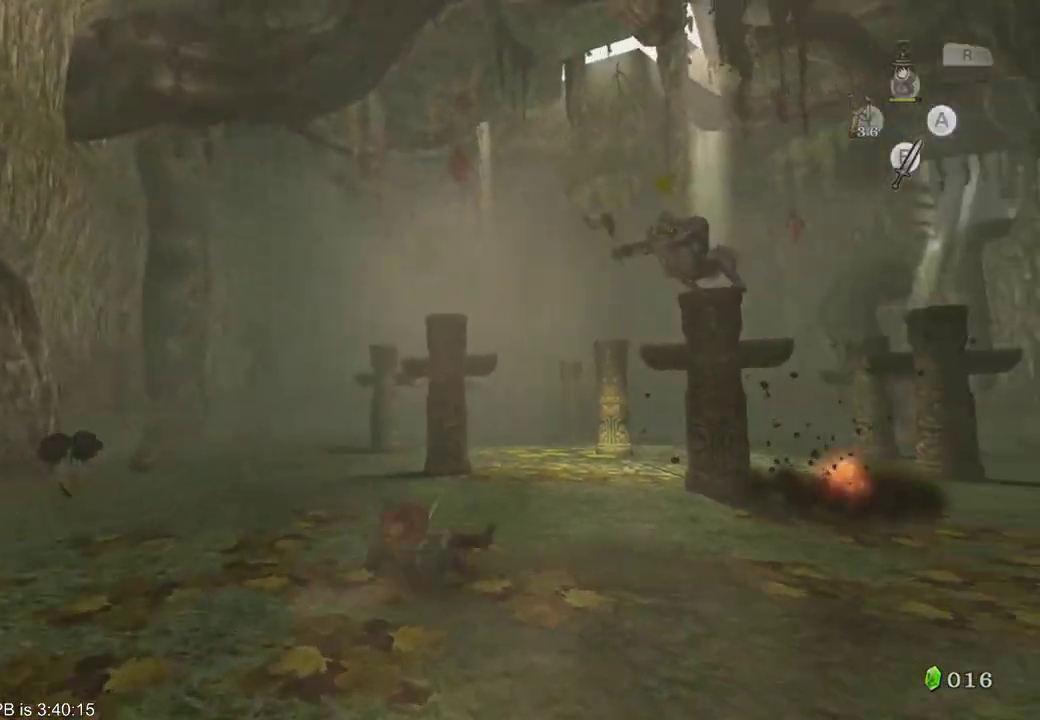
{"dt_ms": 500, "buttons": [], "left_stick": "up", "right_stick": "center", "events": [[433, "left_stick", "up"]]}
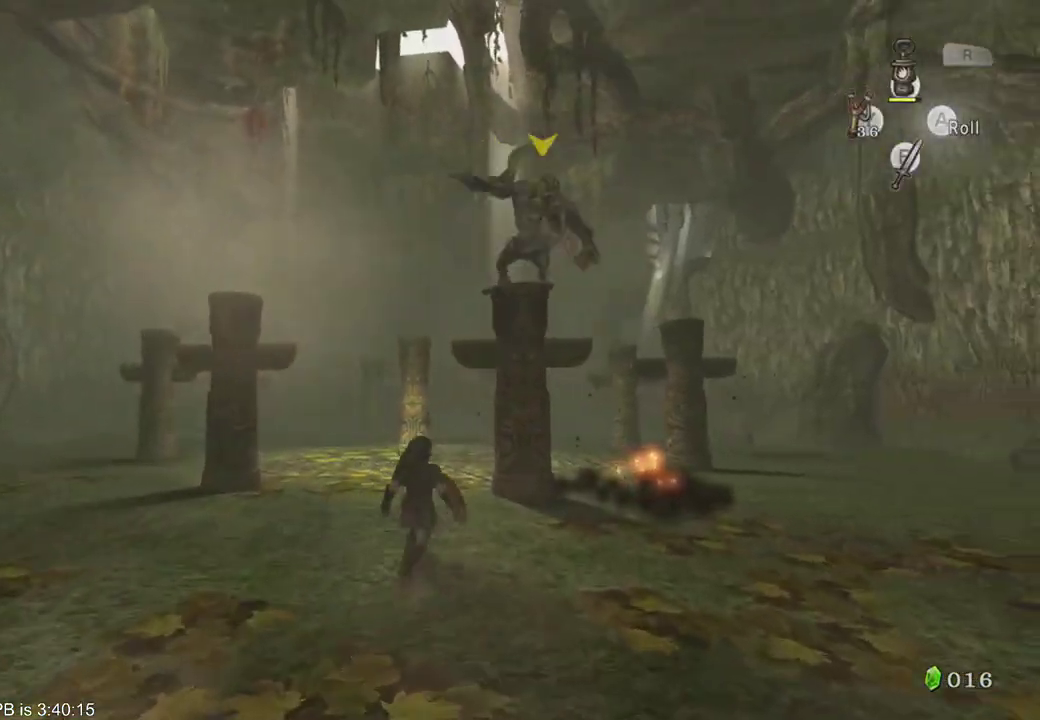
{"dt_ms": 500, "buttons": ["B"], "left_stick": "up", "right_stick": "center", "events": [[33, "B", "down"], [33, "R2", "down"], [100, "B", "up"], [100, "R2", "up"], [500, "B", "down"]]}
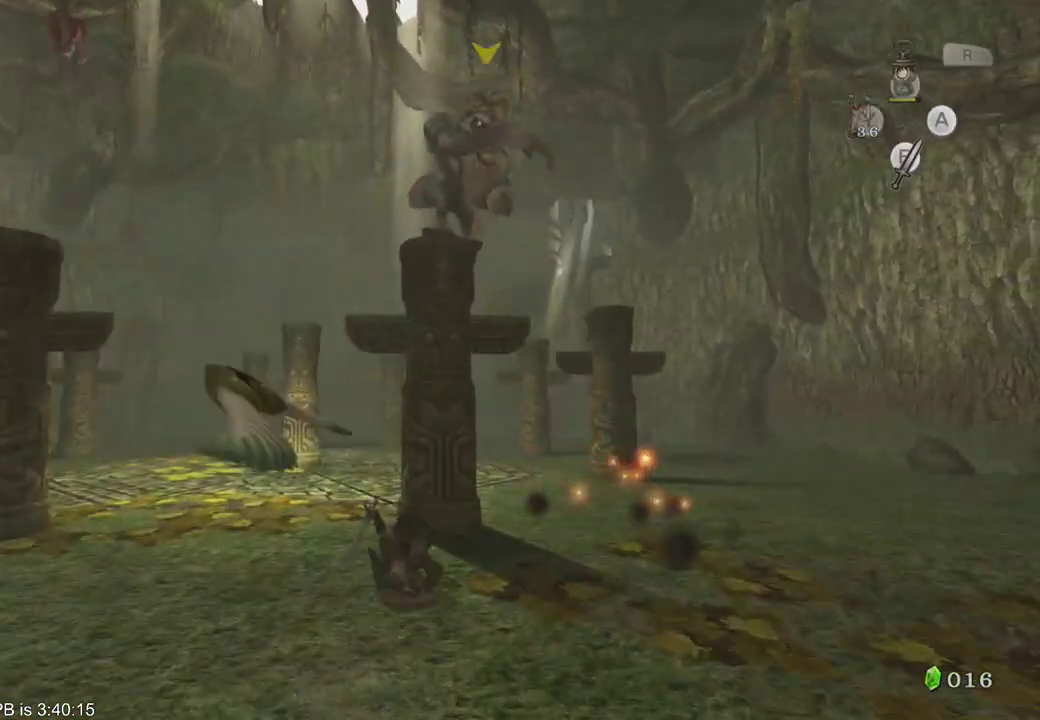
{"dt_ms": 500, "buttons": [], "left_stick": "up-right", "right_stick": "center", "events": [[67, "B", "up"], [133, "B", "down"], [133, "R2", "down"], [200, "B", "up"], [200, "R2", "up"], [267, "B", "down"], [267, "R2", "down"], [367, "B", "up"], [367, "R2", "up"], [433, "B", "down"], [433, "R2", "down"], [467, "left_stick", "up-right"], [500, "B", "up"], [500, "R2", "up"]]}
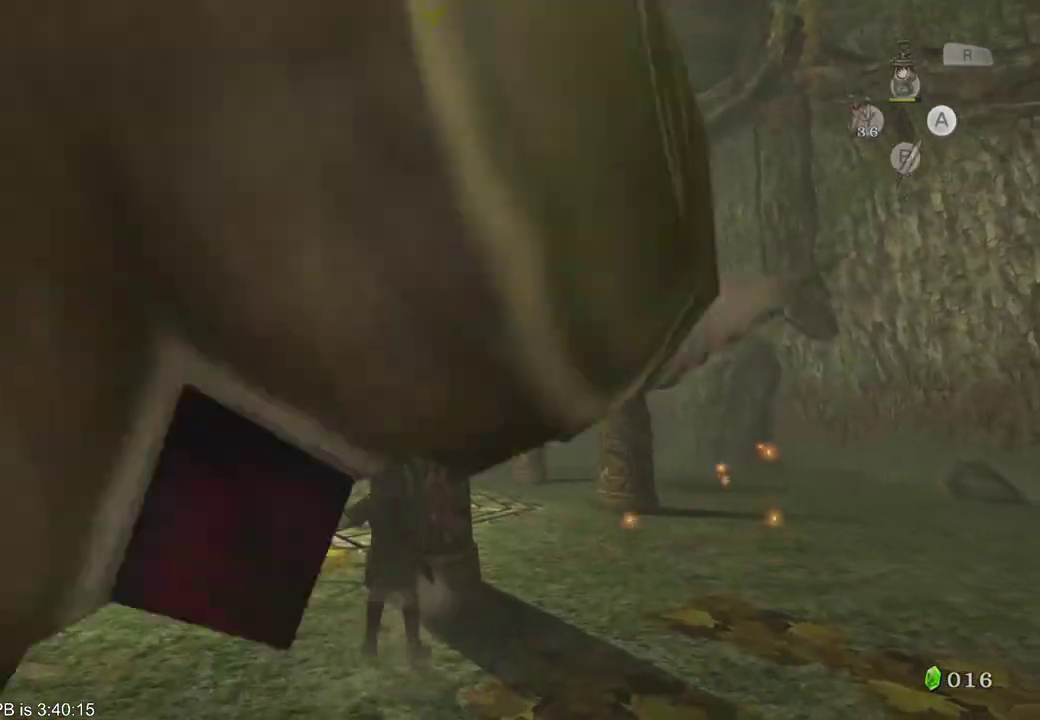
{"dt_ms": 500, "buttons": ["B", "R2"], "left_stick": "up", "right_stick": "center", "events": [[367, "R2", "down"], [400, "B", "down"], [400, "left_stick", "up"]]}
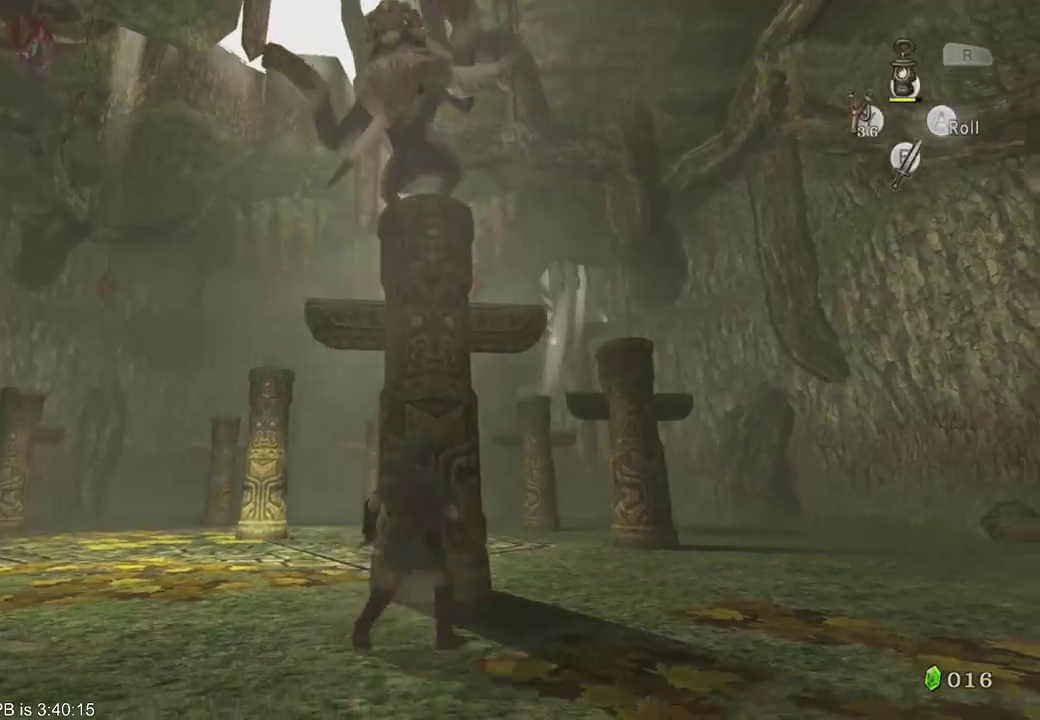
{"dt_ms": 500, "buttons": [], "left_stick": "up-right", "right_stick": "center", "events": [[100, "B", "up"], [100, "R2", "up"], [100, "left_stick", "up-right"], [200, "B", "down"], [200, "R2", "down"], [267, "B", "up"], [267, "R2", "up"]]}